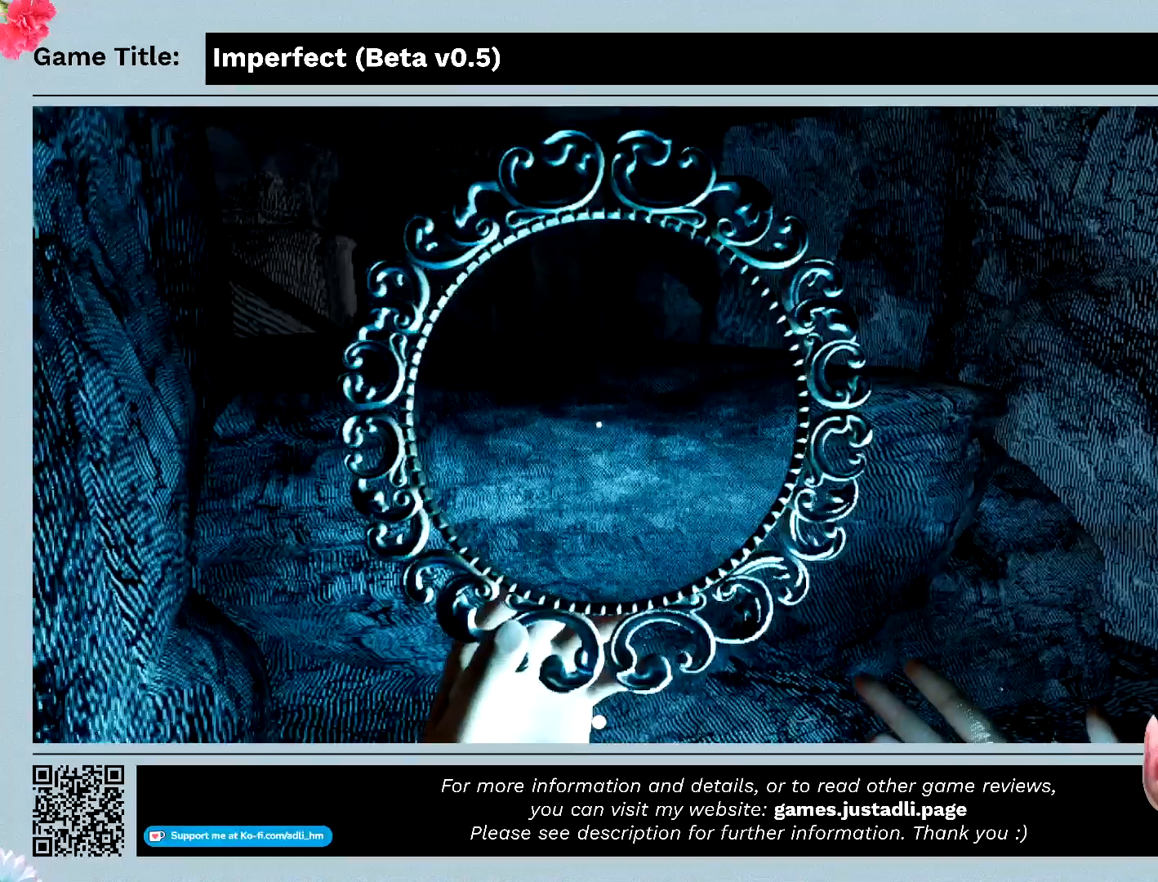
Gameplay with keyboard and mouse; each line is a JSON object with the keys and mouse buttons held at the frame after it. "events" lists presses ("down") and releases ("up") of "0", "1", "2", "3", "4", "5", "6", "7", "8", "9", "a", "alt", "b", "c", "caps_lock", "ctrl", "d", "down", "e", "escape", "f", "f1", "f2", "f3", "f4", "f5", "f6", "f7", "f8", "g", "h", "i", "j", "k", "l", "left", "m", "n", "o", "p", "q", "r", "return", "right", "s", "shift", "space", "t", "tab", "tilde", "u", "up", "v", "w", "x", "y", "z", "mouse_left", "mouse_wheel" and "mouse_right" between this image and that frame as [ms after this image, input, new state], when the widget could be followed in between. "mouse_left", "mouse_wheel", "mouse_right" = the "left", "wheel", "right" buttons of the "mouse" list. No other keys are recorded. "wheel" means that the mouse wheel is clicked or scrolled. Mouse movement is not recorded.
{"keys": ["w"], "mouse": ["left"], "events": []}
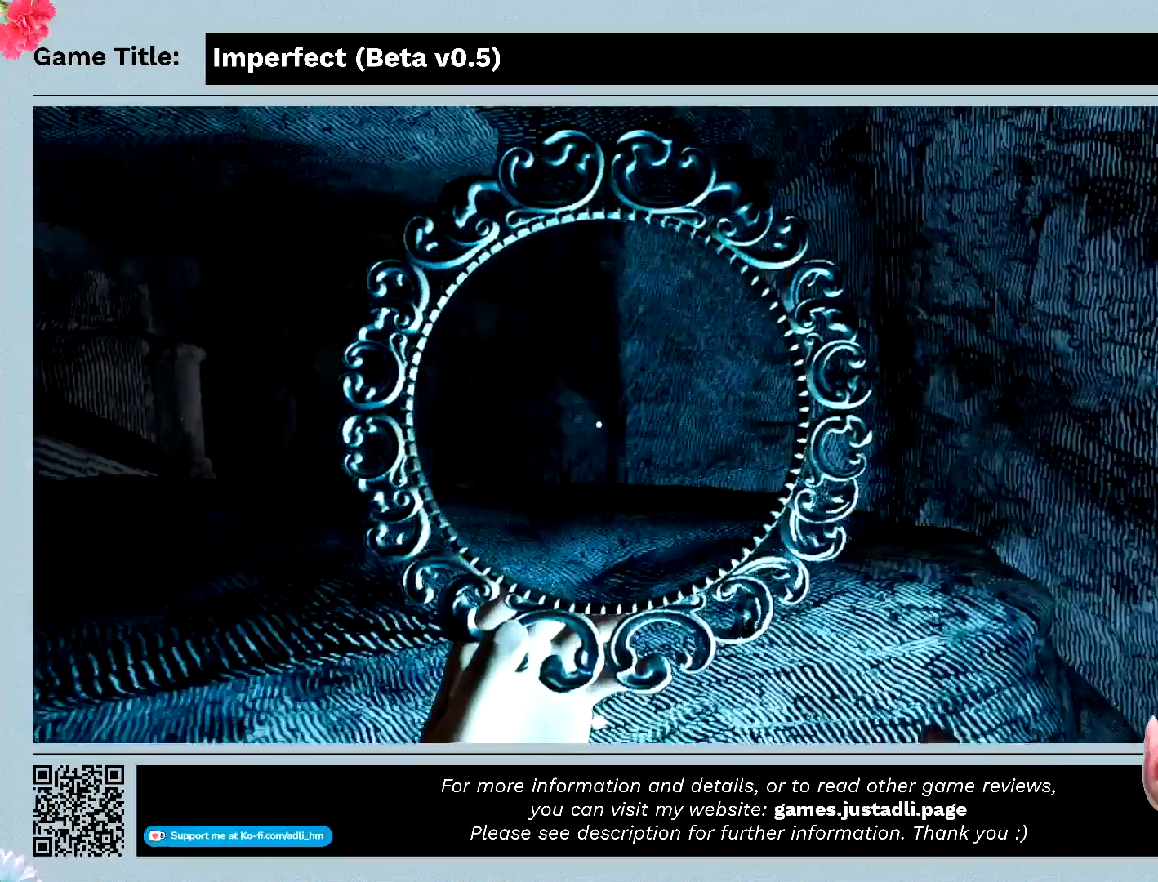
{"keys": [], "mouse": ["left"], "events": [[33, "w", "up"]]}
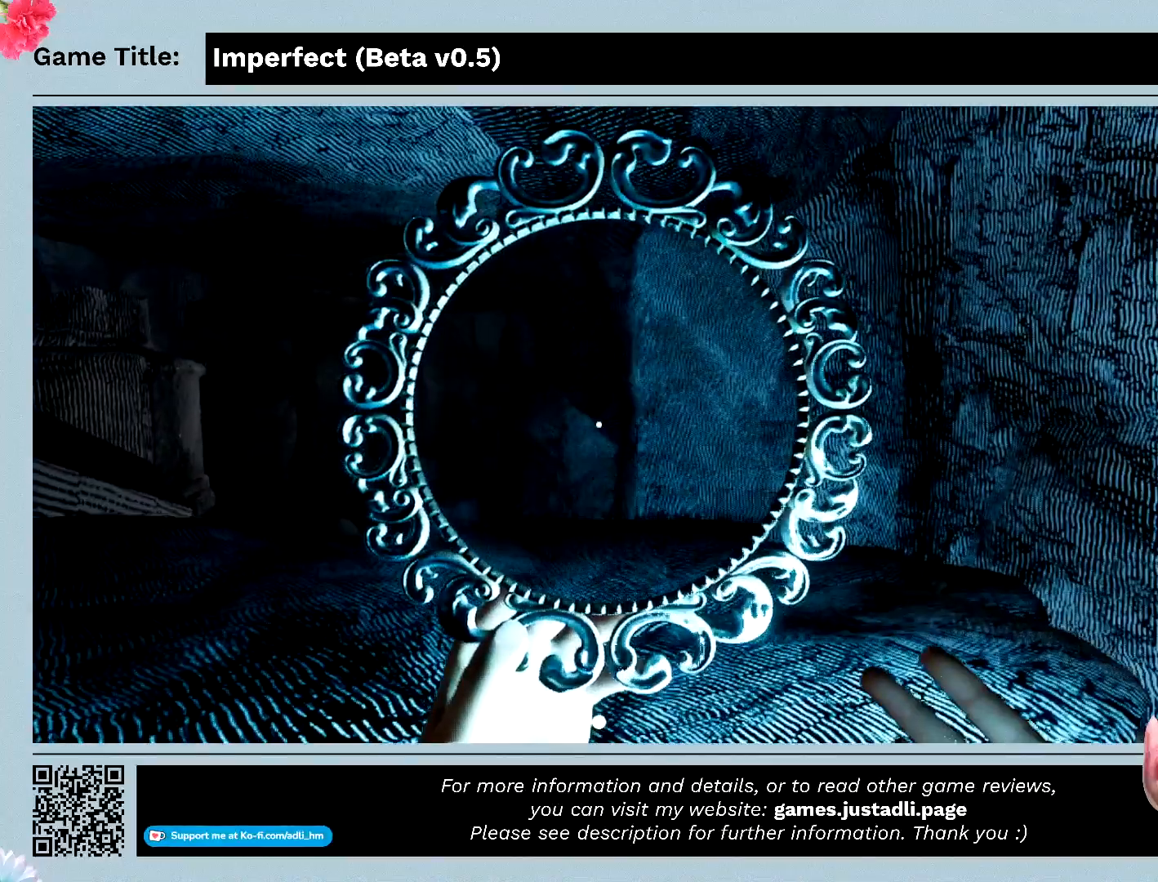
{"keys": [], "mouse": ["left"], "events": []}
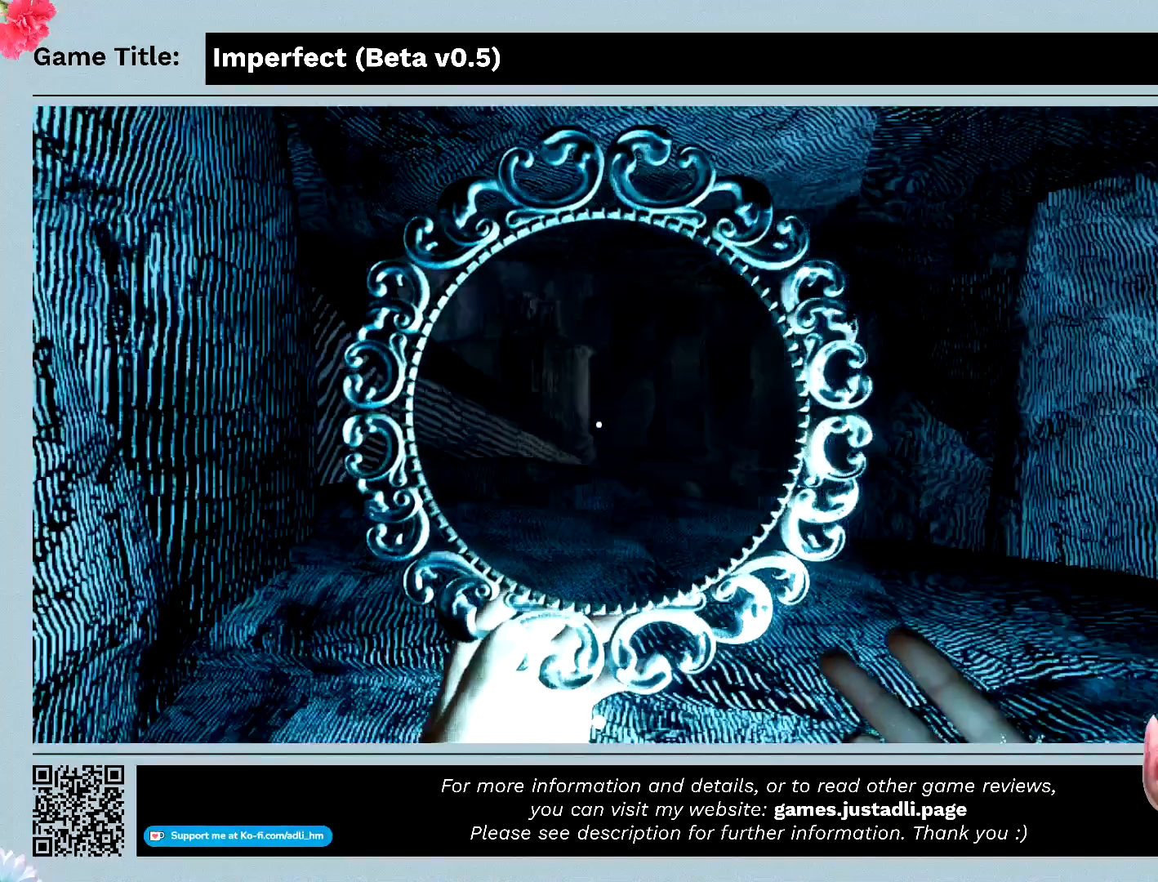
{"keys": [], "mouse": [], "events": [[67, "mouse_left", "up"]]}
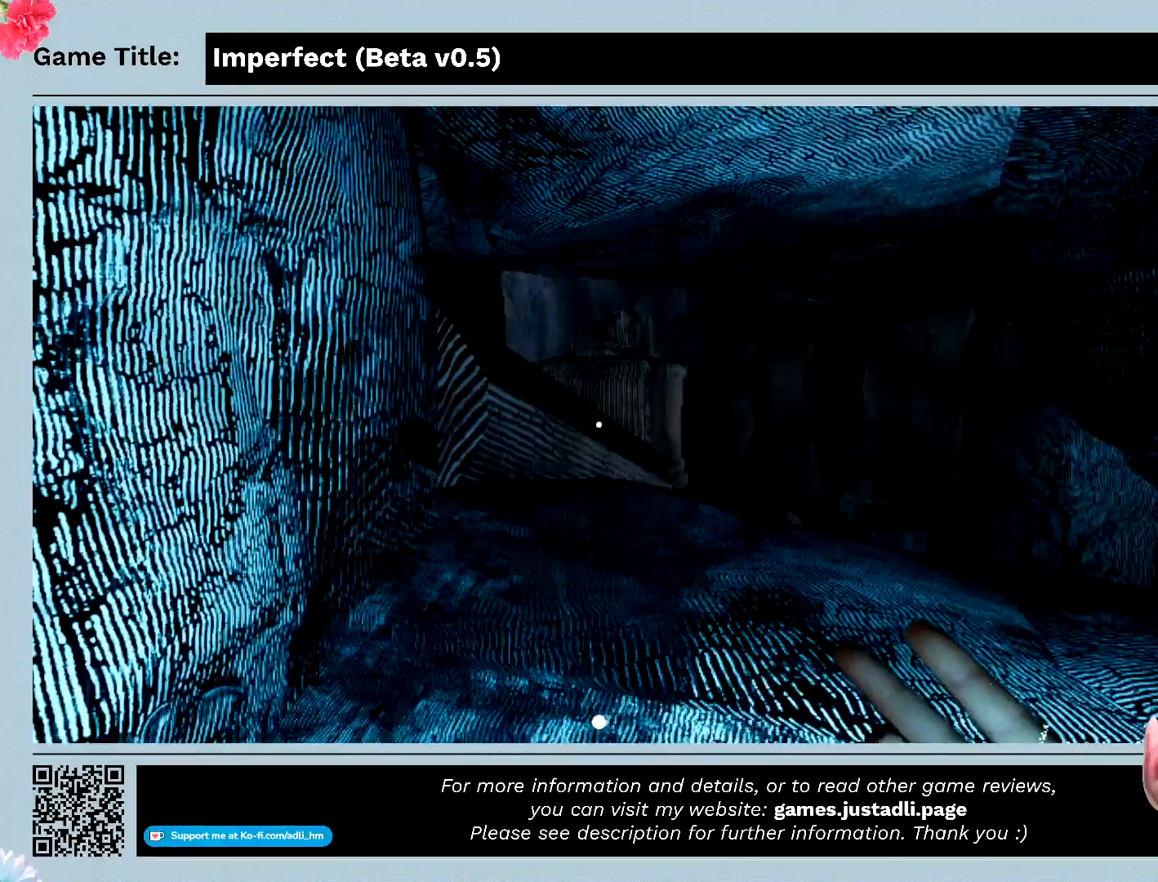
{"keys": [], "mouse": [], "events": []}
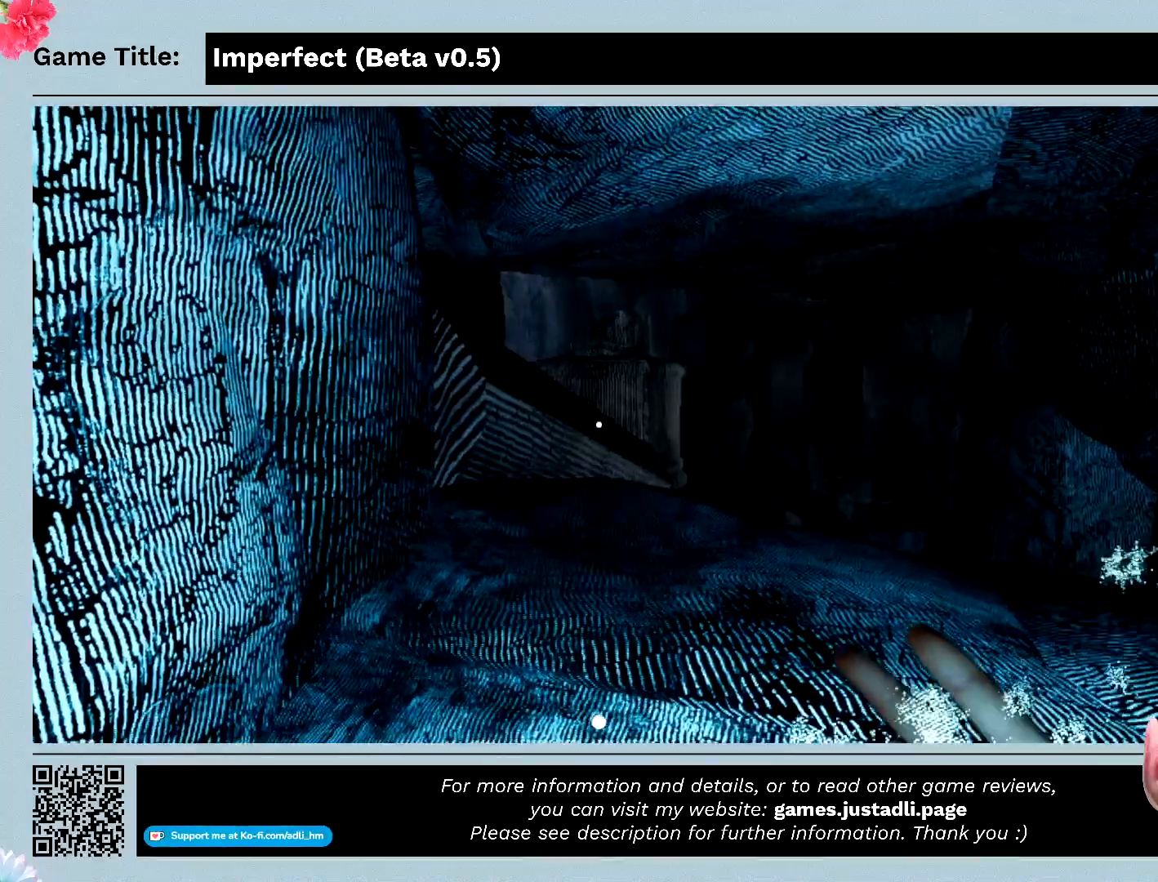
{"keys": [], "mouse": [], "events": []}
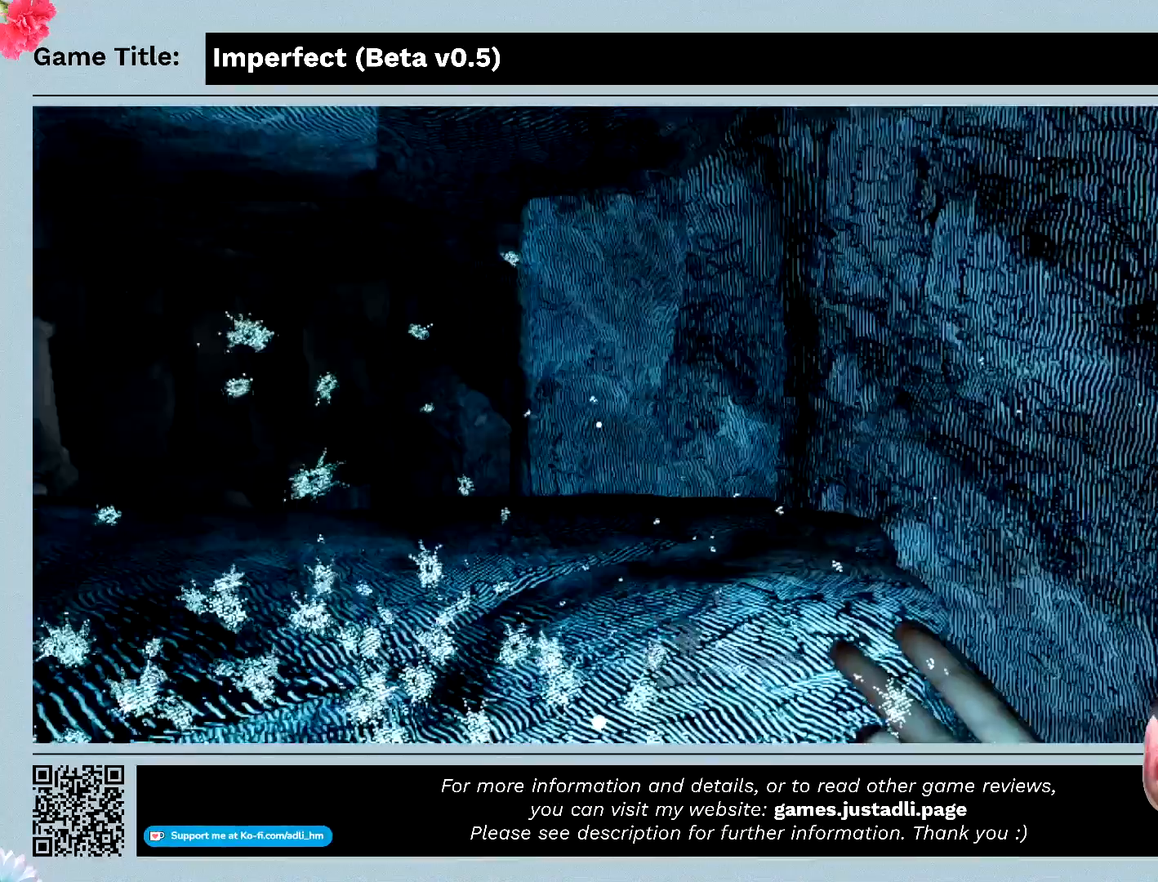
{"keys": [], "mouse": [], "events": []}
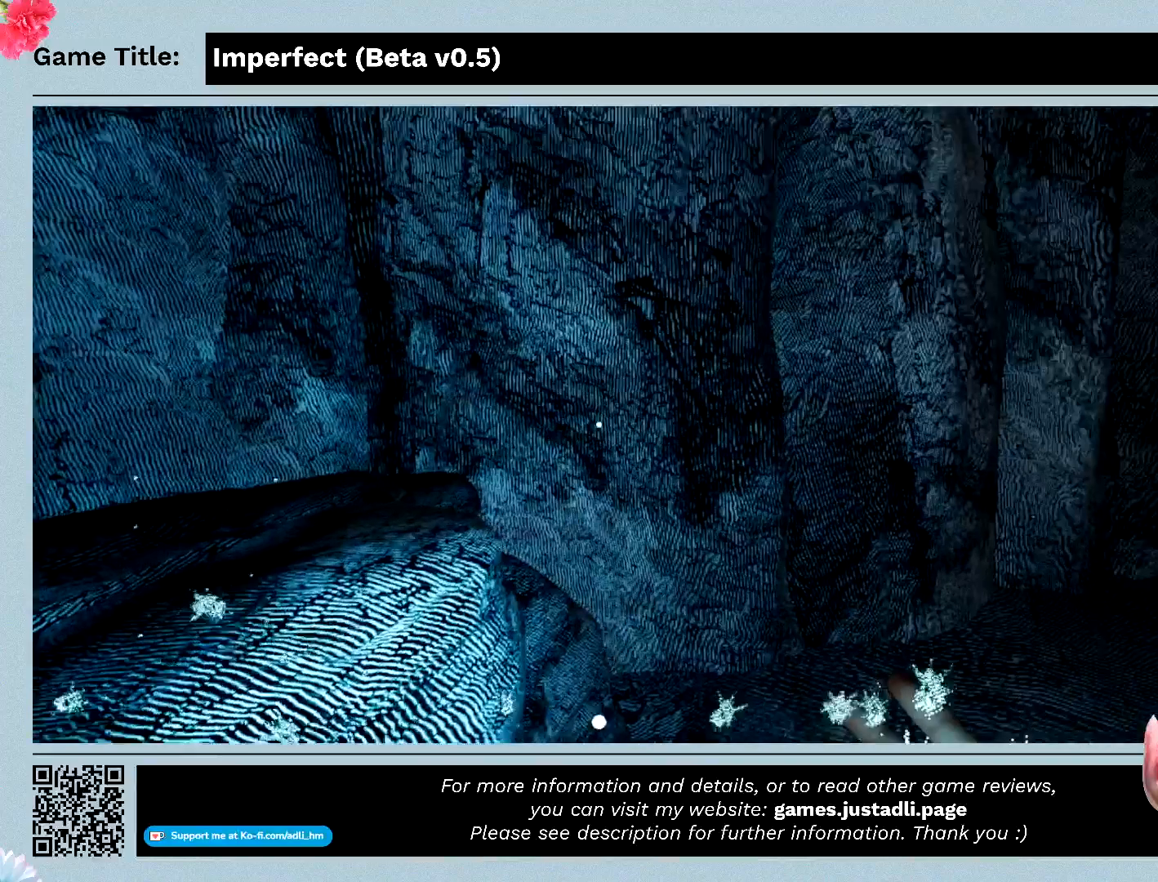
{"keys": [], "mouse": ["left"], "events": [[467, "mouse_left", "down"]]}
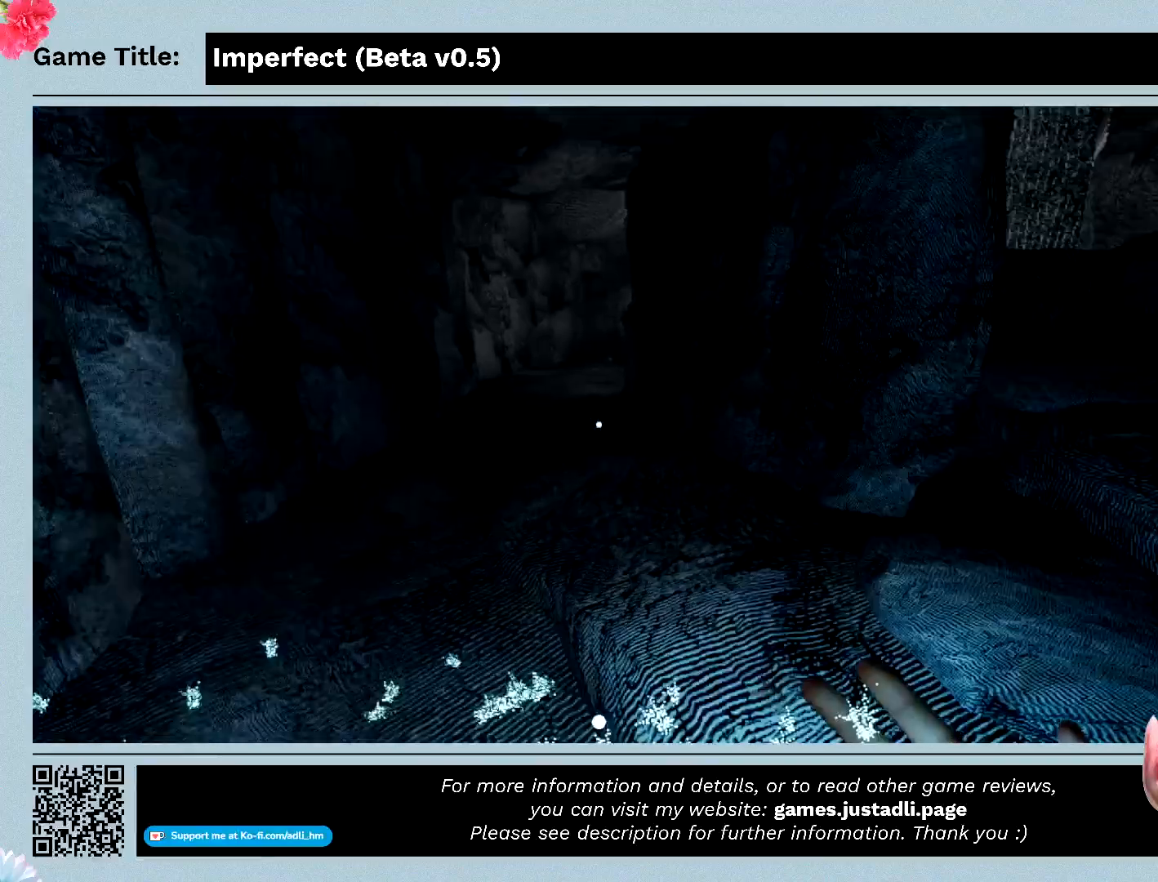
{"keys": [], "mouse": ["left"], "events": []}
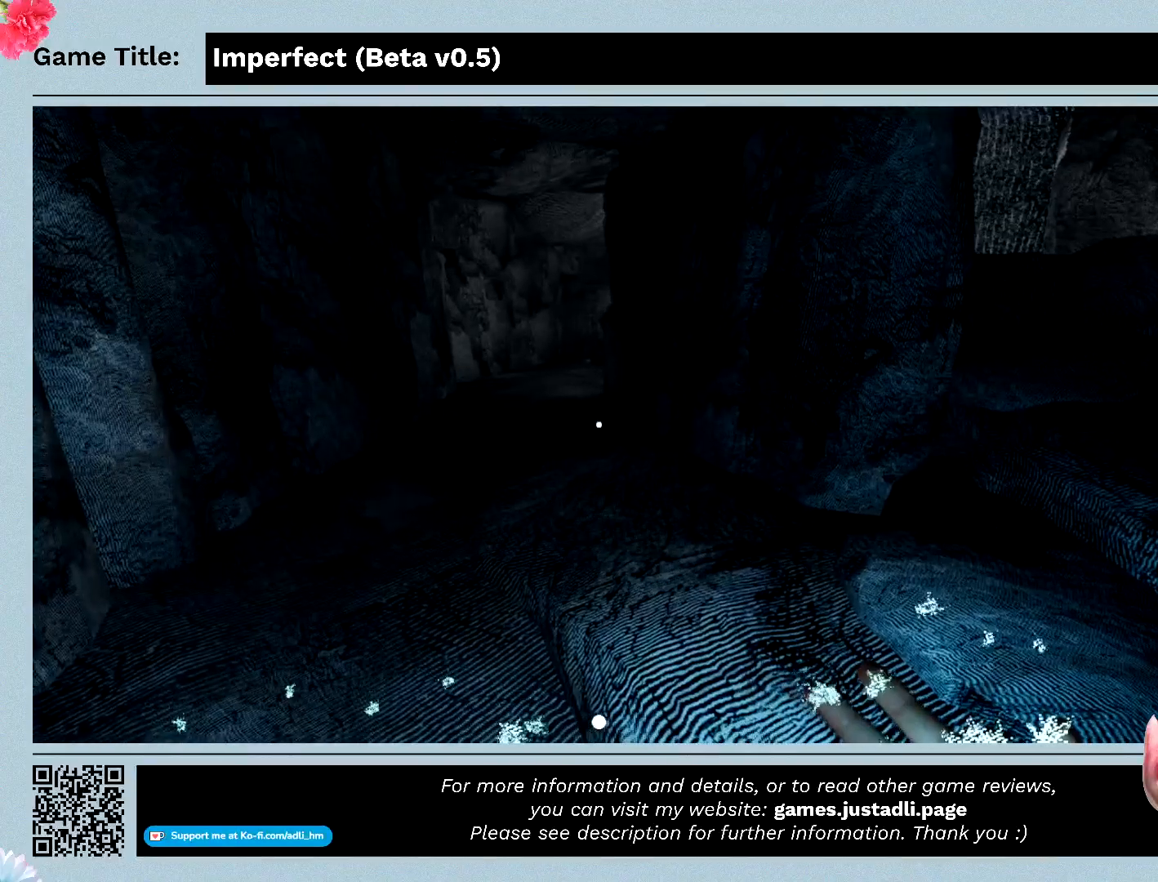
{"keys": [], "mouse": ["left"], "events": []}
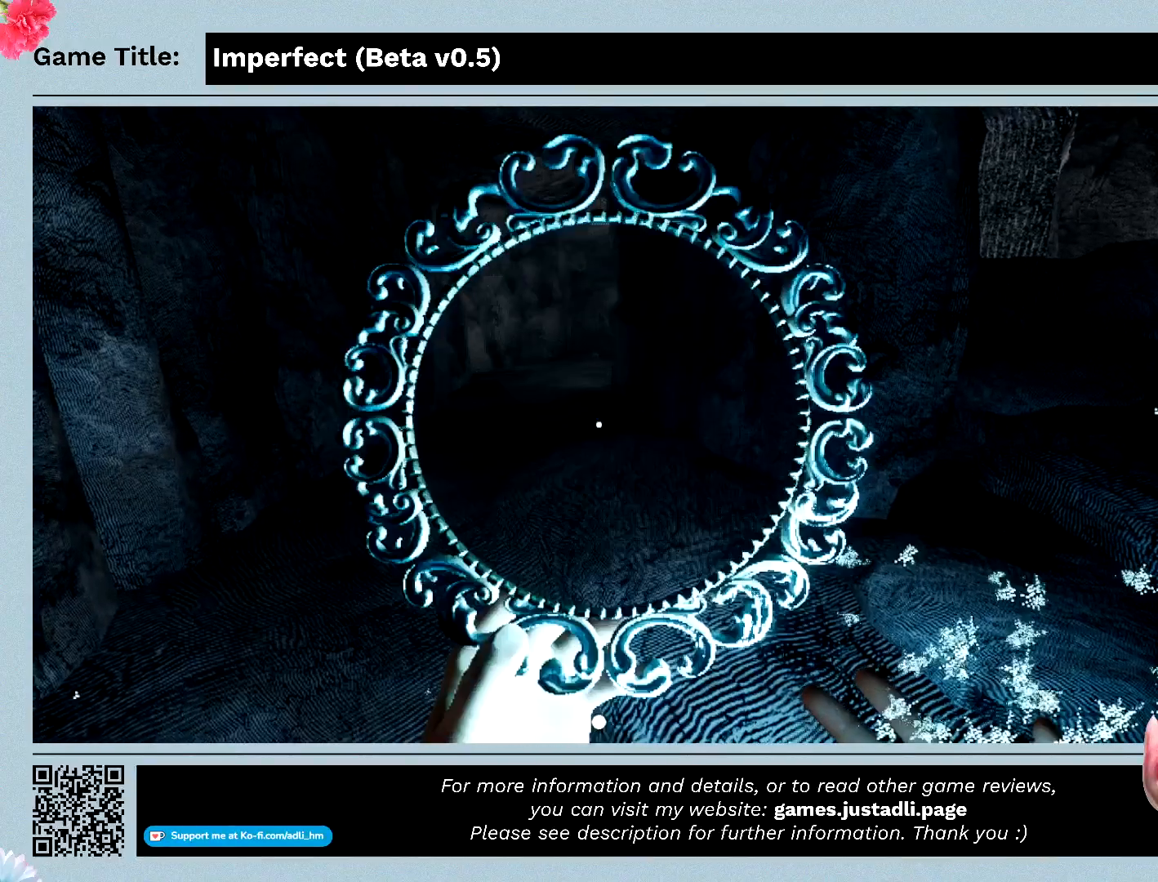
{"keys": [], "mouse": ["left"], "events": []}
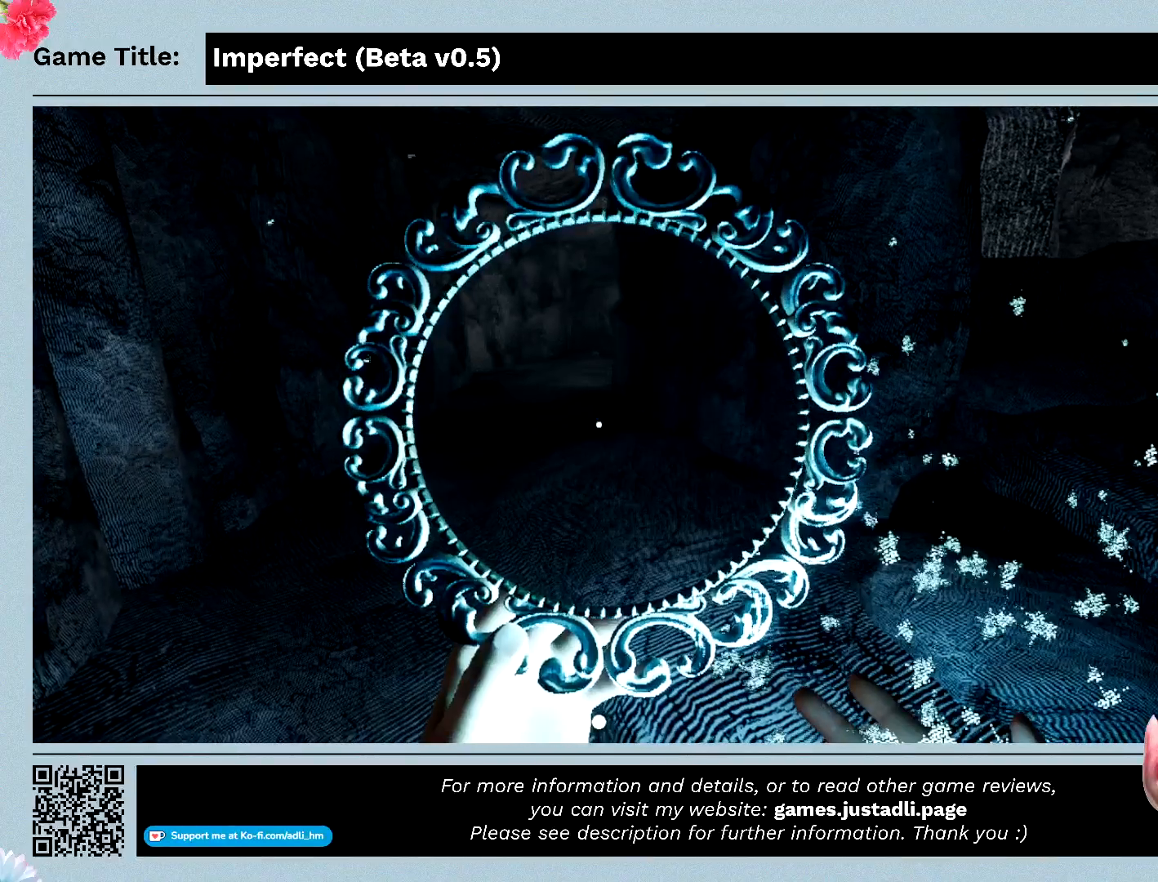
{"keys": [], "mouse": ["left"], "events": []}
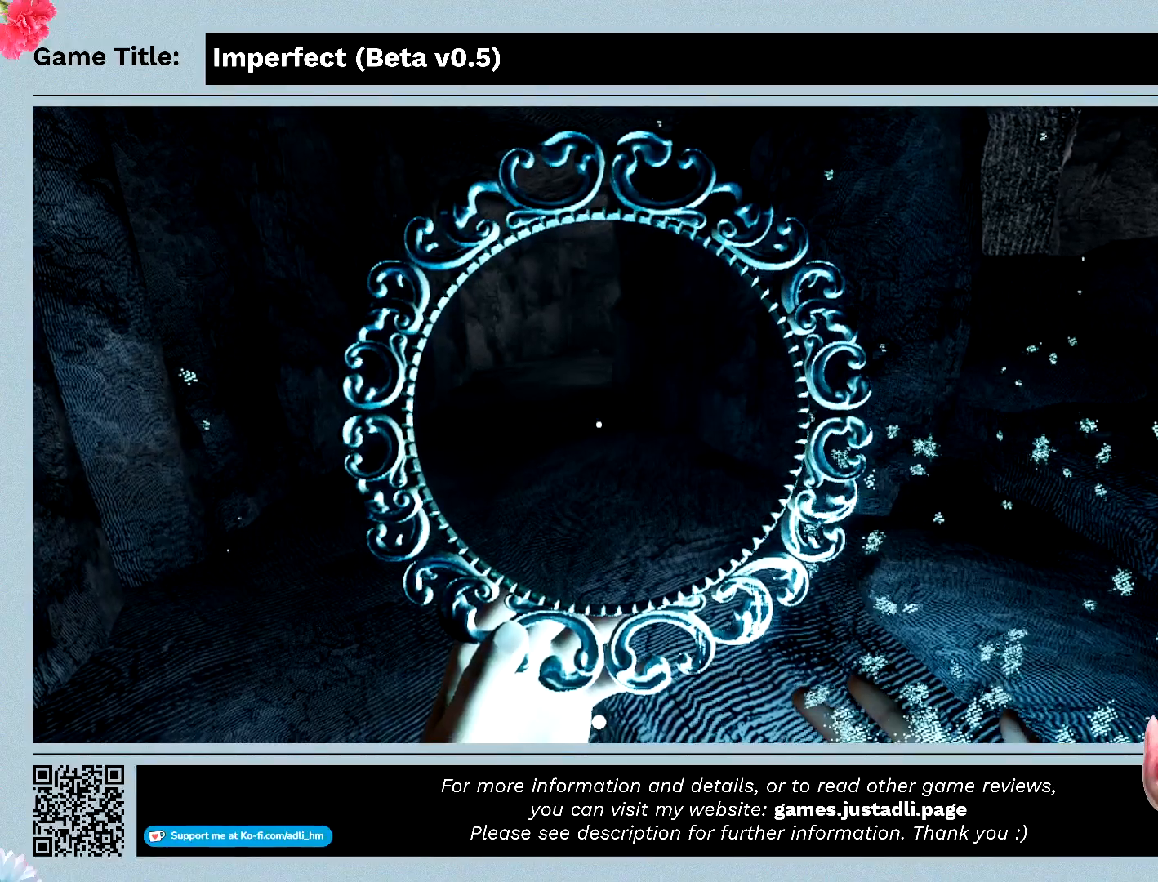
{"keys": ["w"], "mouse": ["left"], "events": [[400, "w", "down"]]}
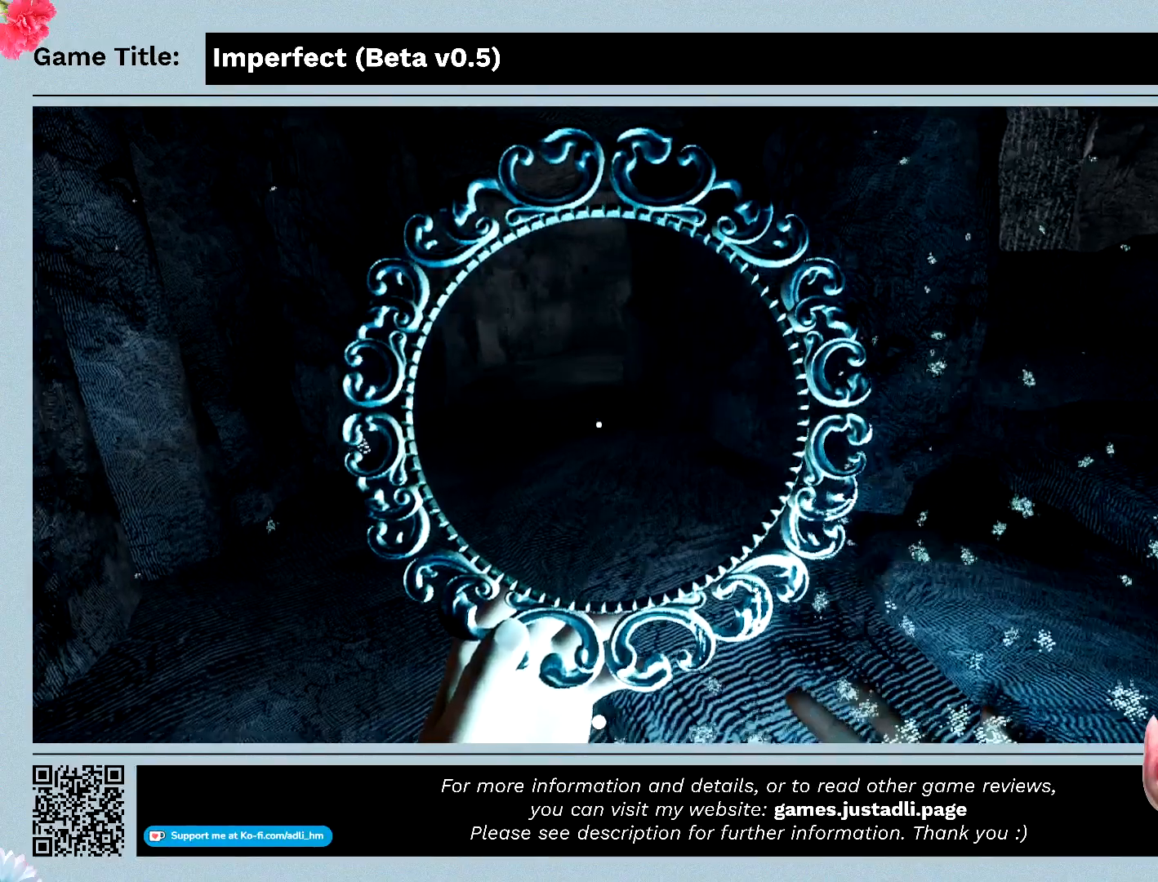
{"keys": ["w"], "mouse": ["left"], "events": []}
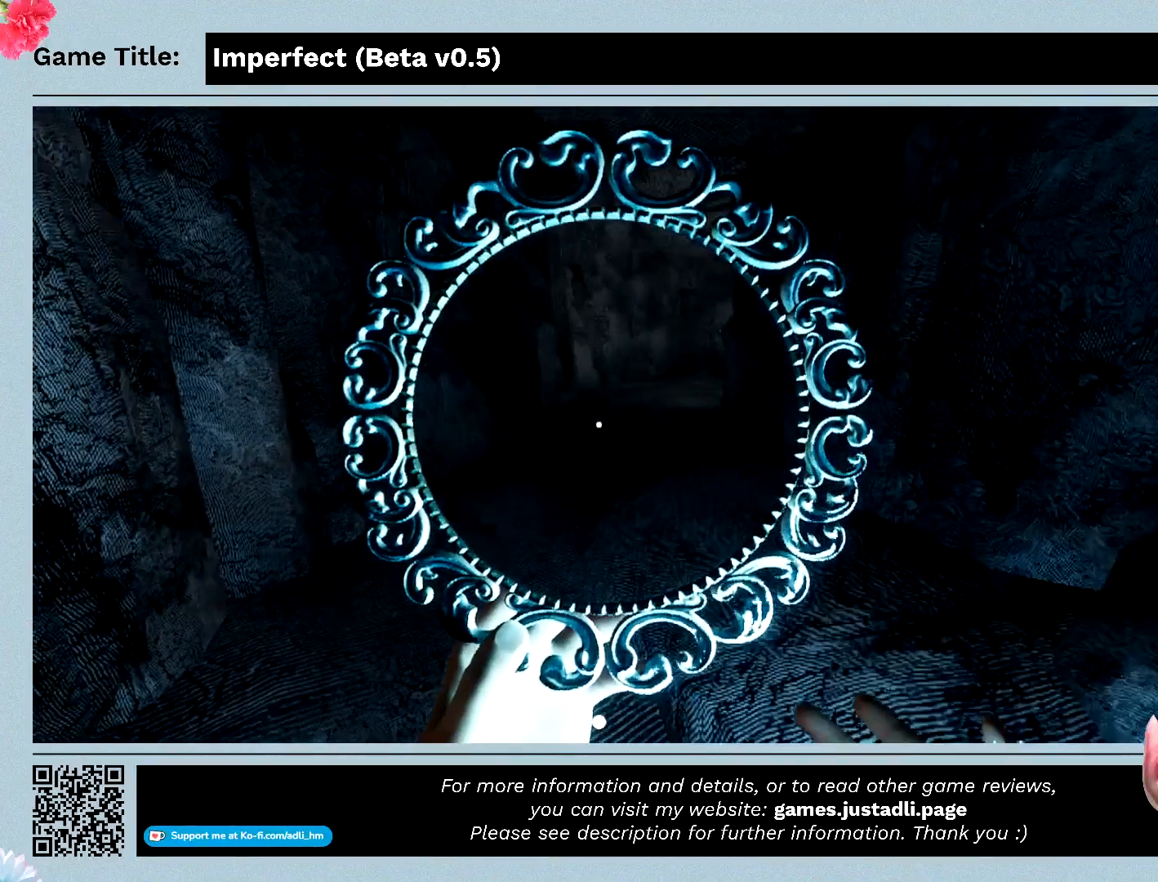
{"keys": ["w"], "mouse": ["left"], "events": []}
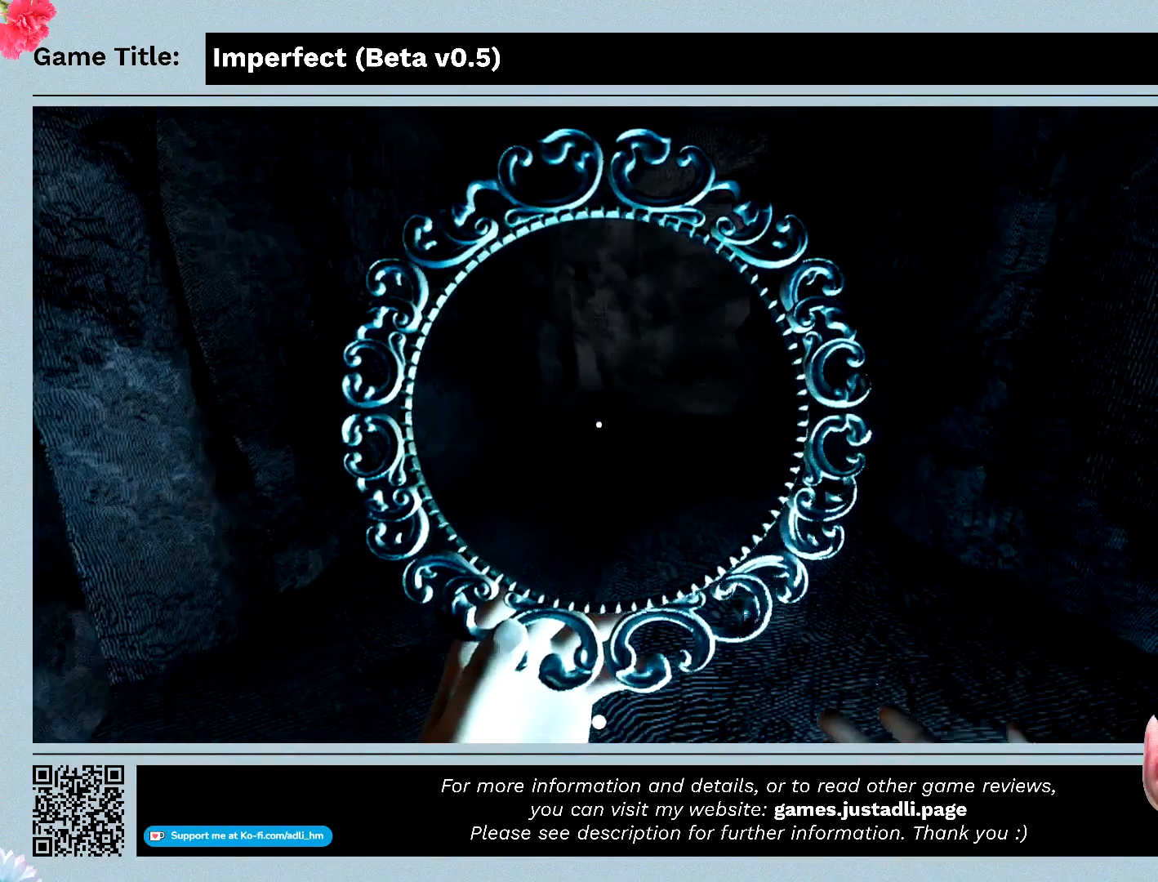
{"keys": ["w"], "mouse": ["left"], "events": []}
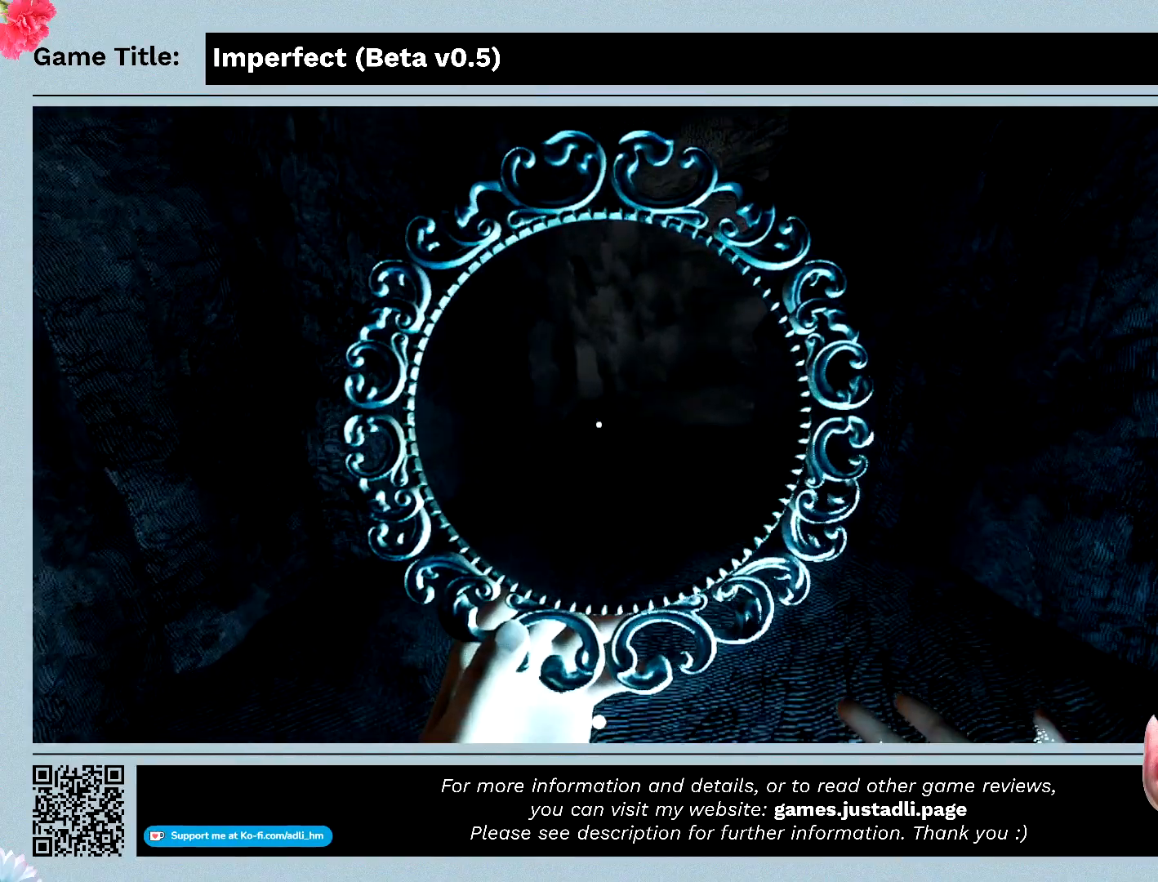
{"keys": ["w"], "mouse": ["left"], "events": []}
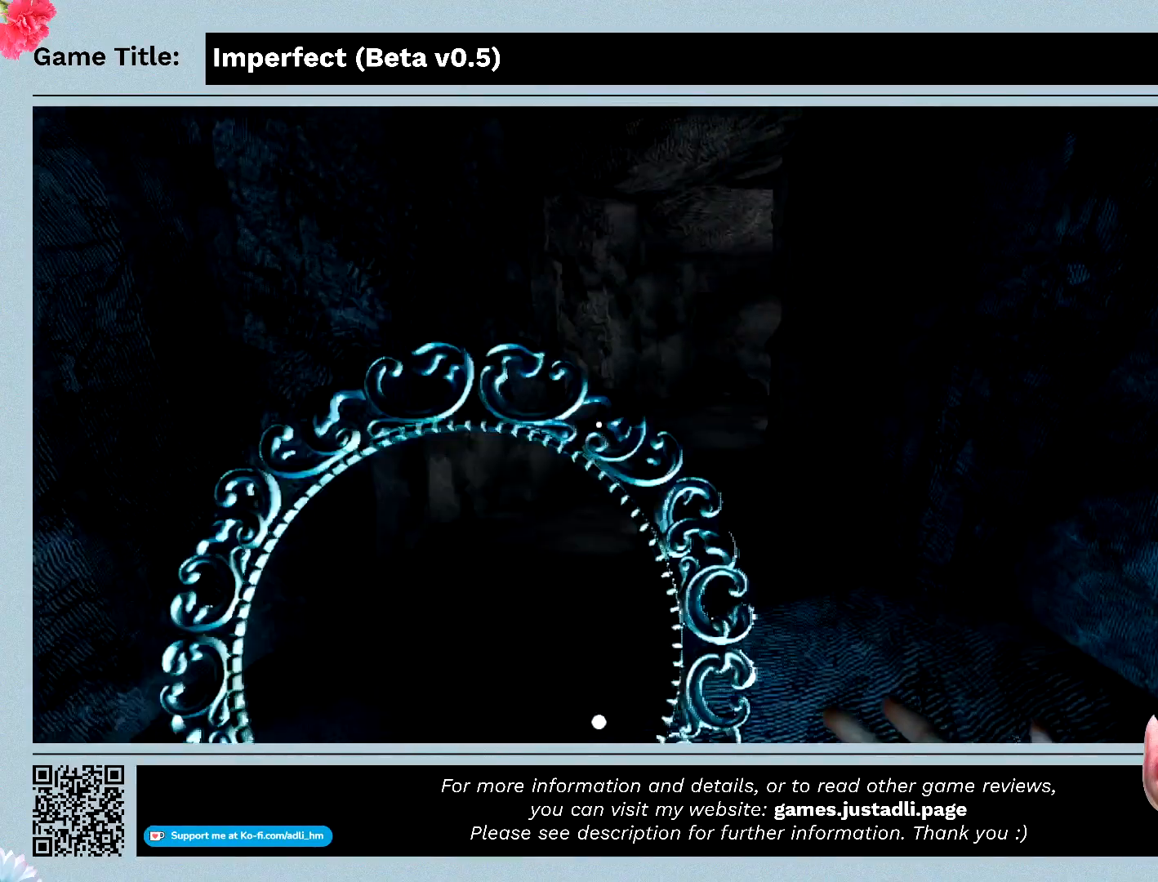
{"keys": ["w"], "mouse": ["left"], "events": []}
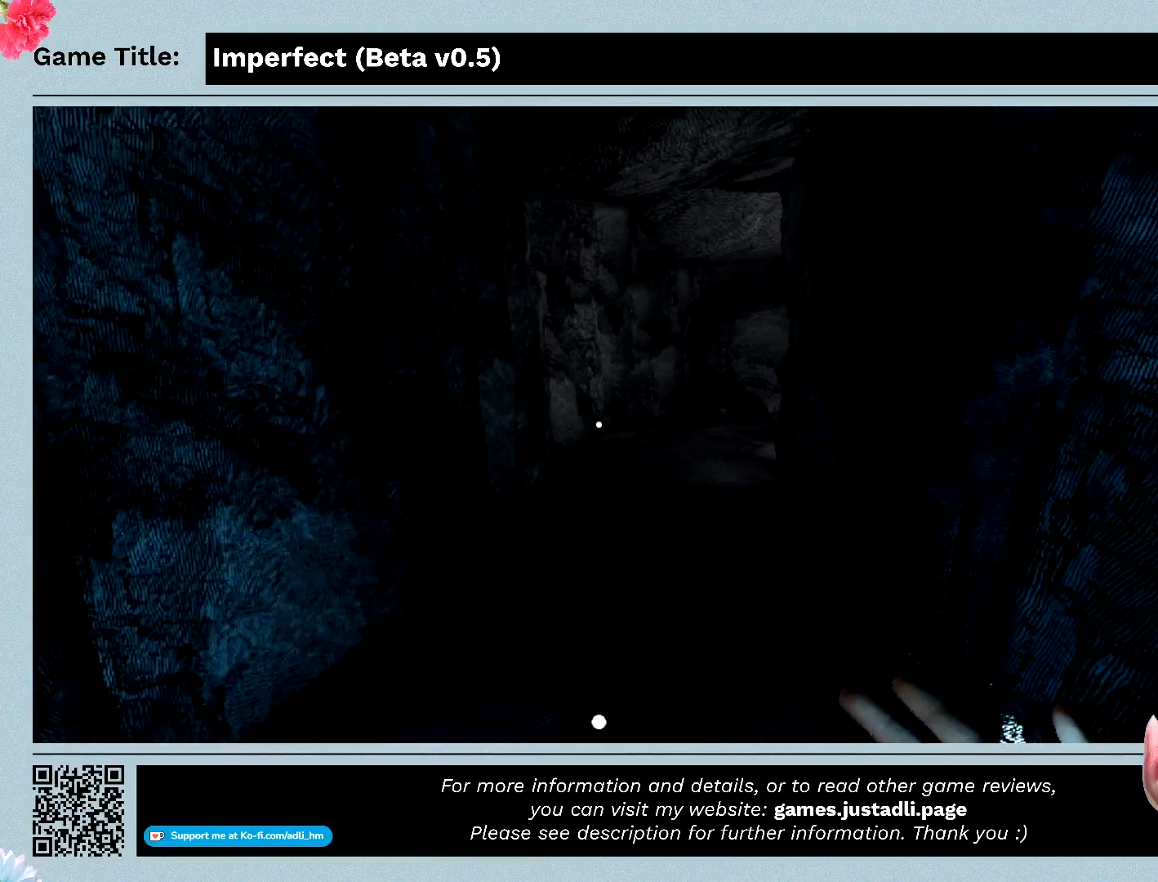
{"keys": ["w"], "mouse": ["left"], "events": []}
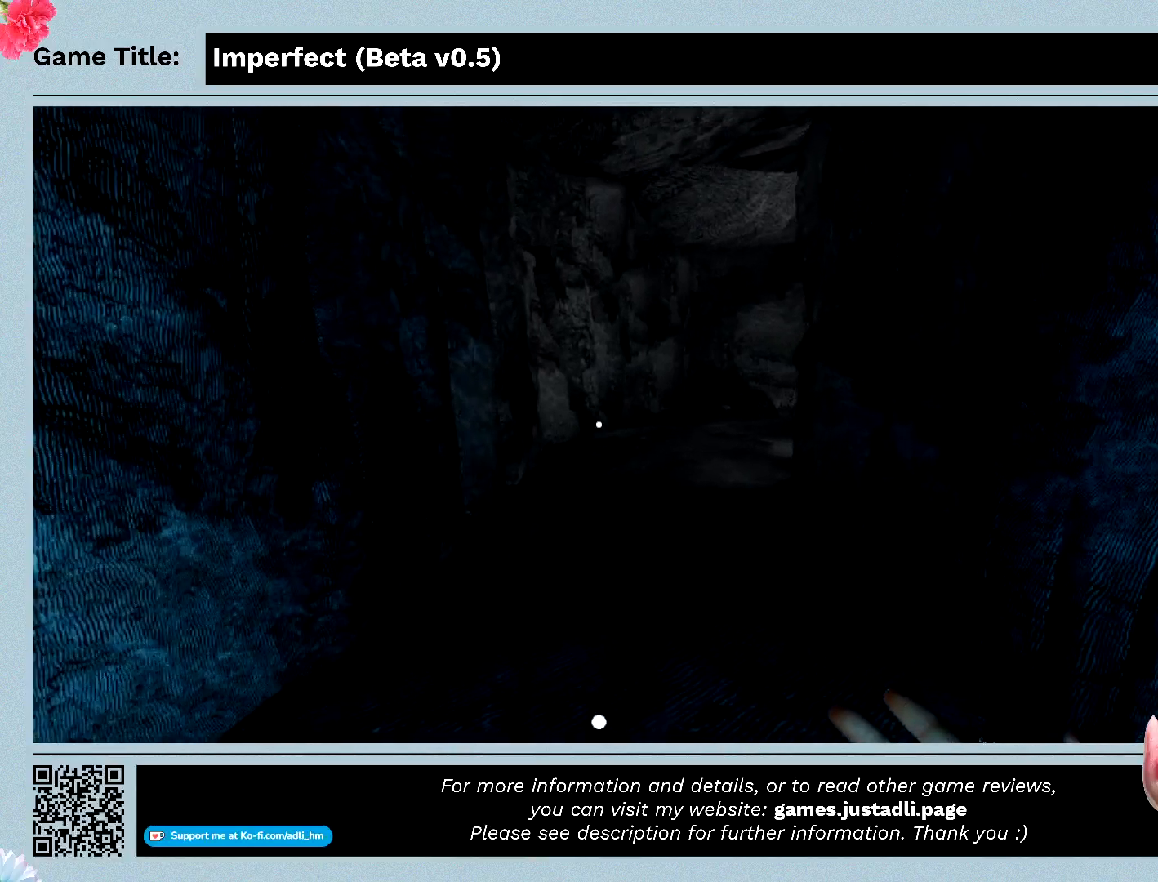
{"keys": ["w"], "mouse": ["left"], "events": []}
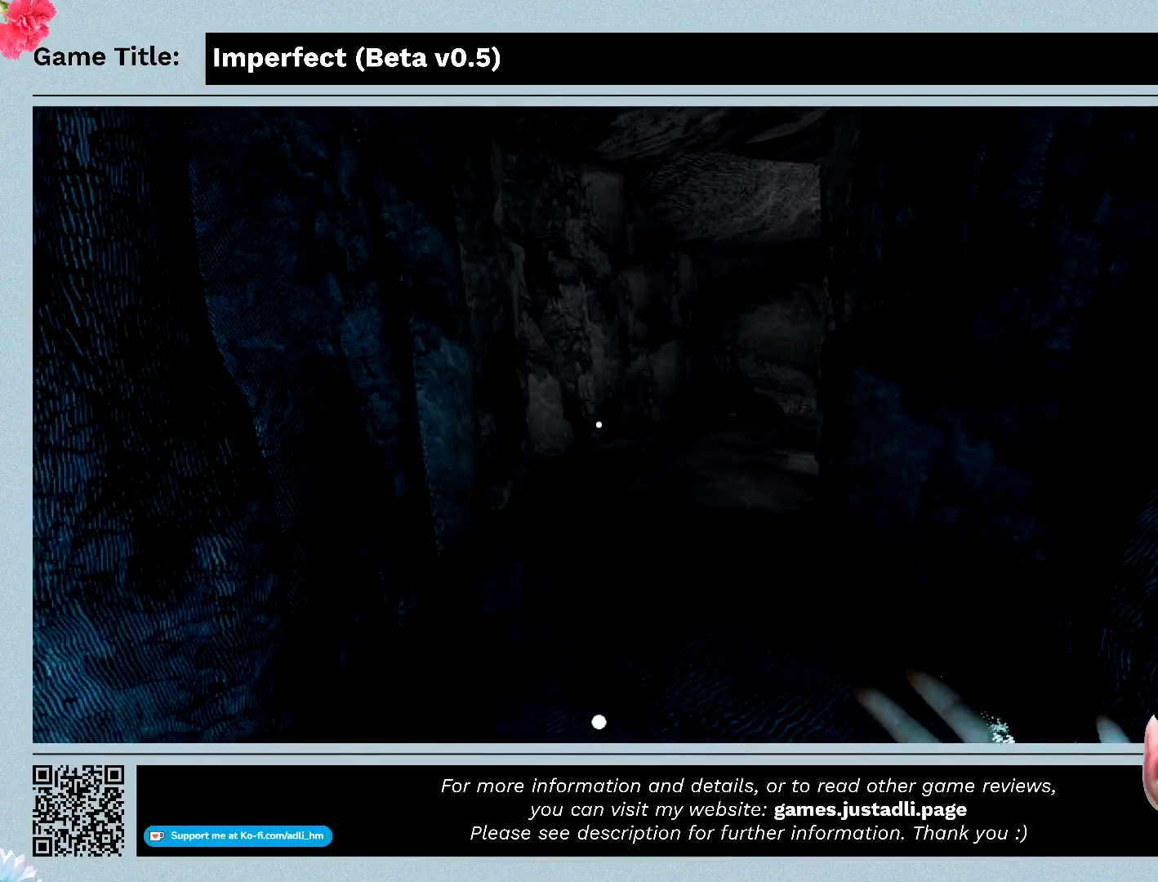
{"keys": ["w"], "mouse": ["left"], "events": [[267, "mouse_left", "up"], [400, "mouse_left", "down"]]}
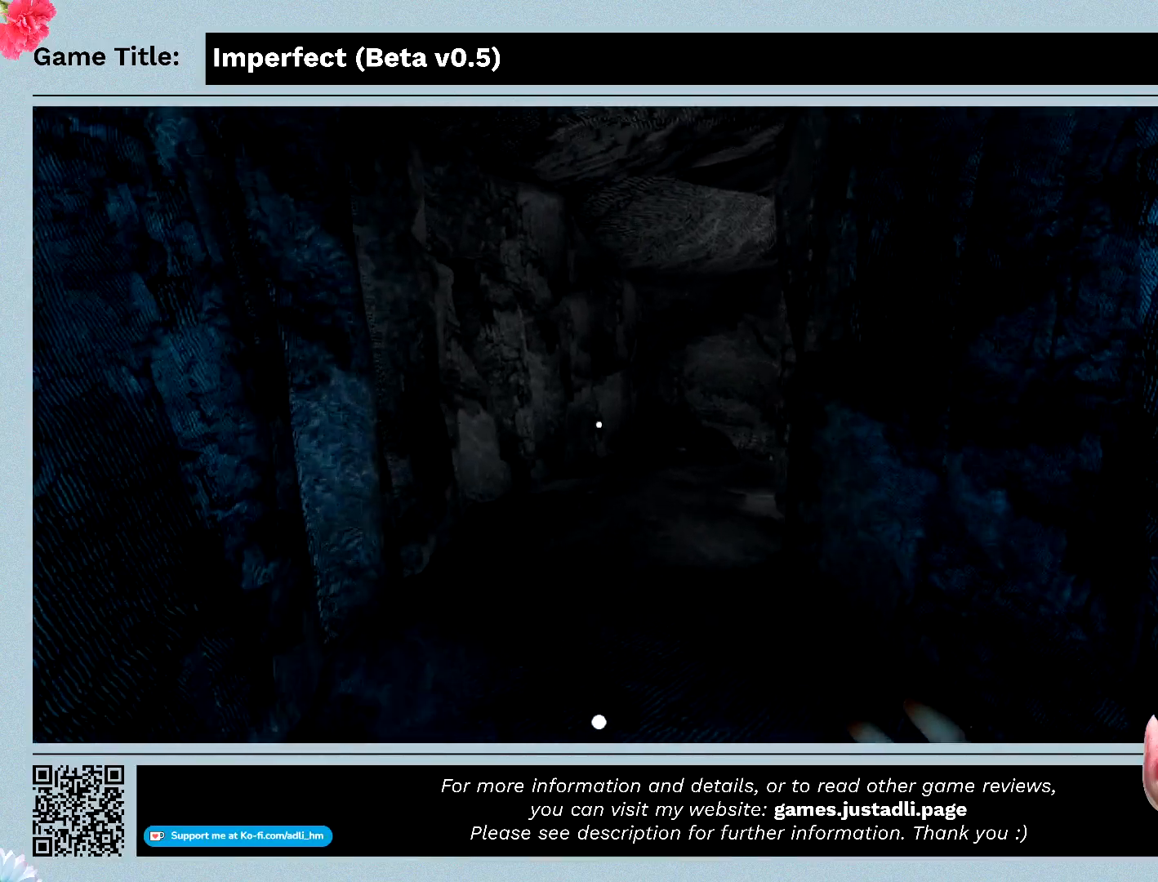
{"keys": ["w"], "mouse": ["left"], "events": []}
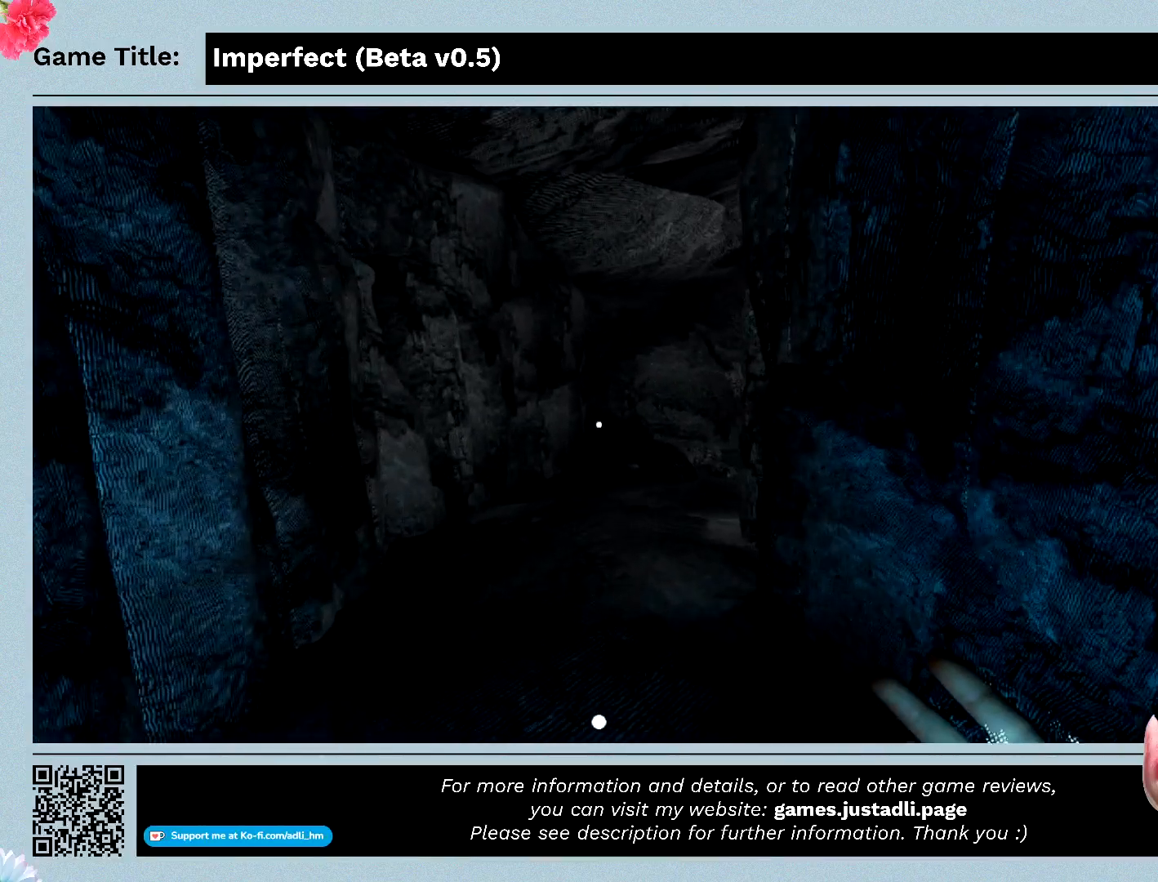
{"keys": ["w"], "mouse": ["left"], "events": []}
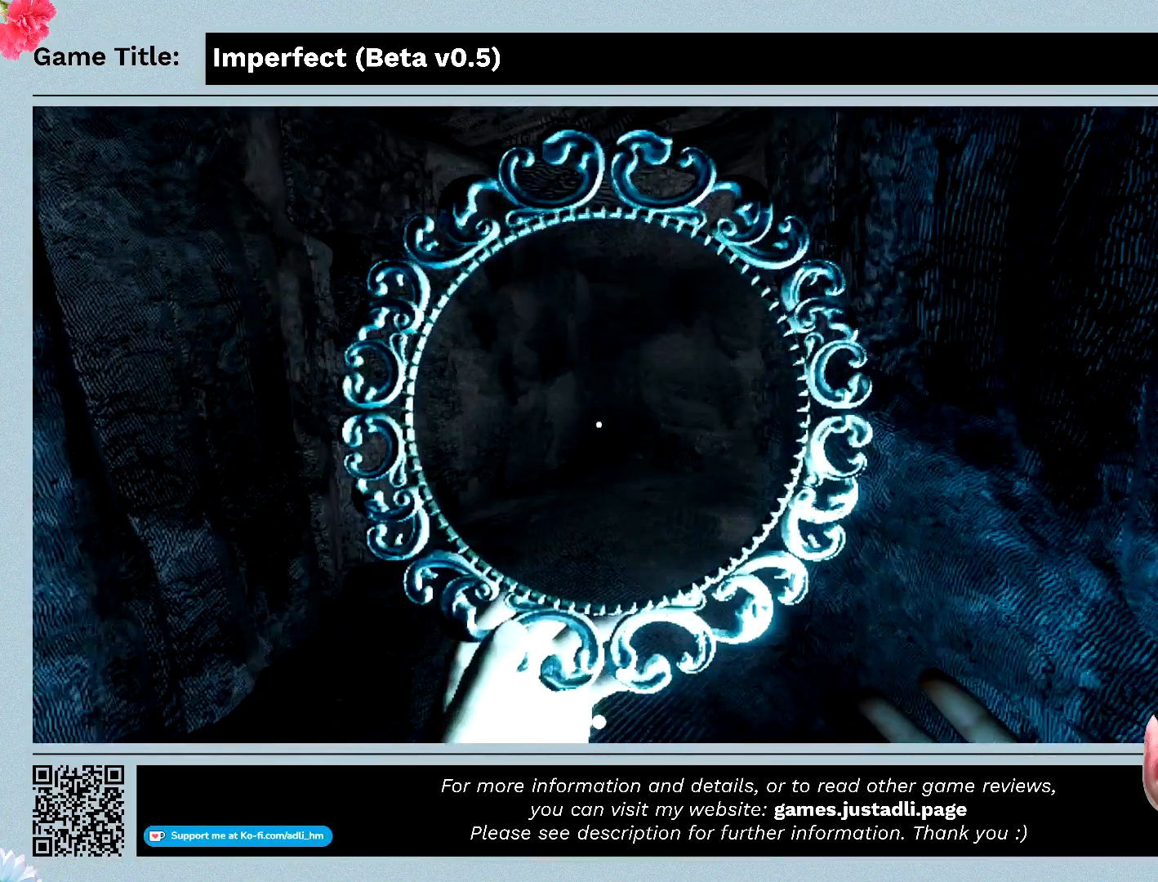
{"keys": ["w"], "mouse": ["left"], "events": []}
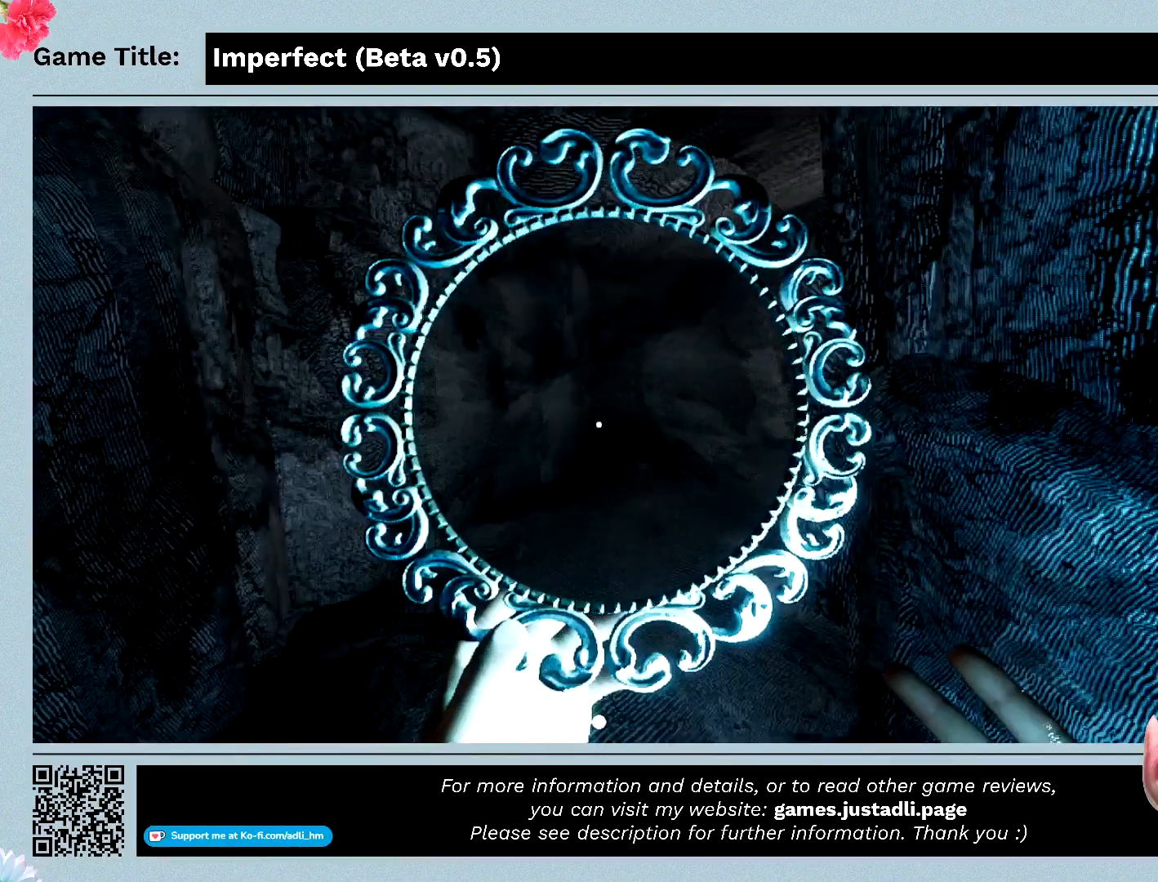
{"keys": ["shift", "w"], "mouse": ["left"], "events": [[500, "shift", "down"]]}
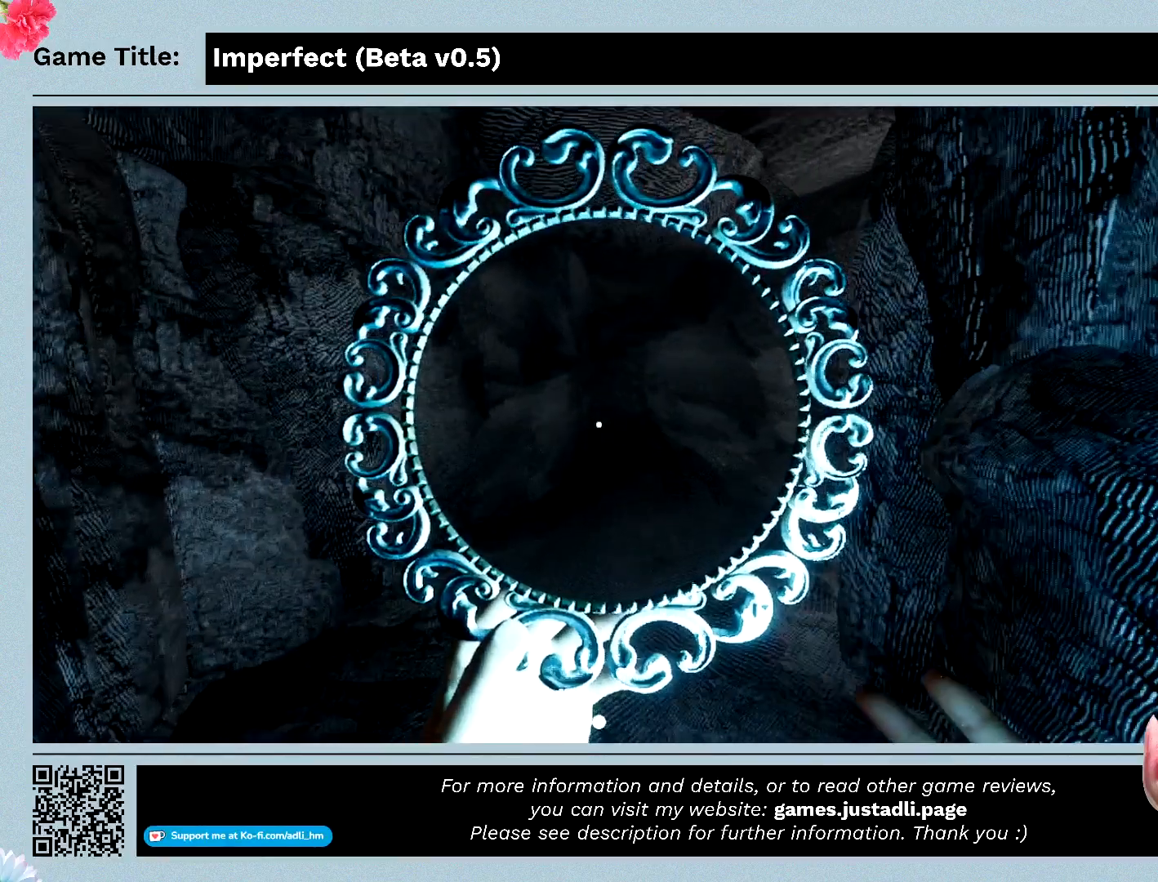
{"keys": ["shift", "w"], "mouse": ["left"], "events": []}
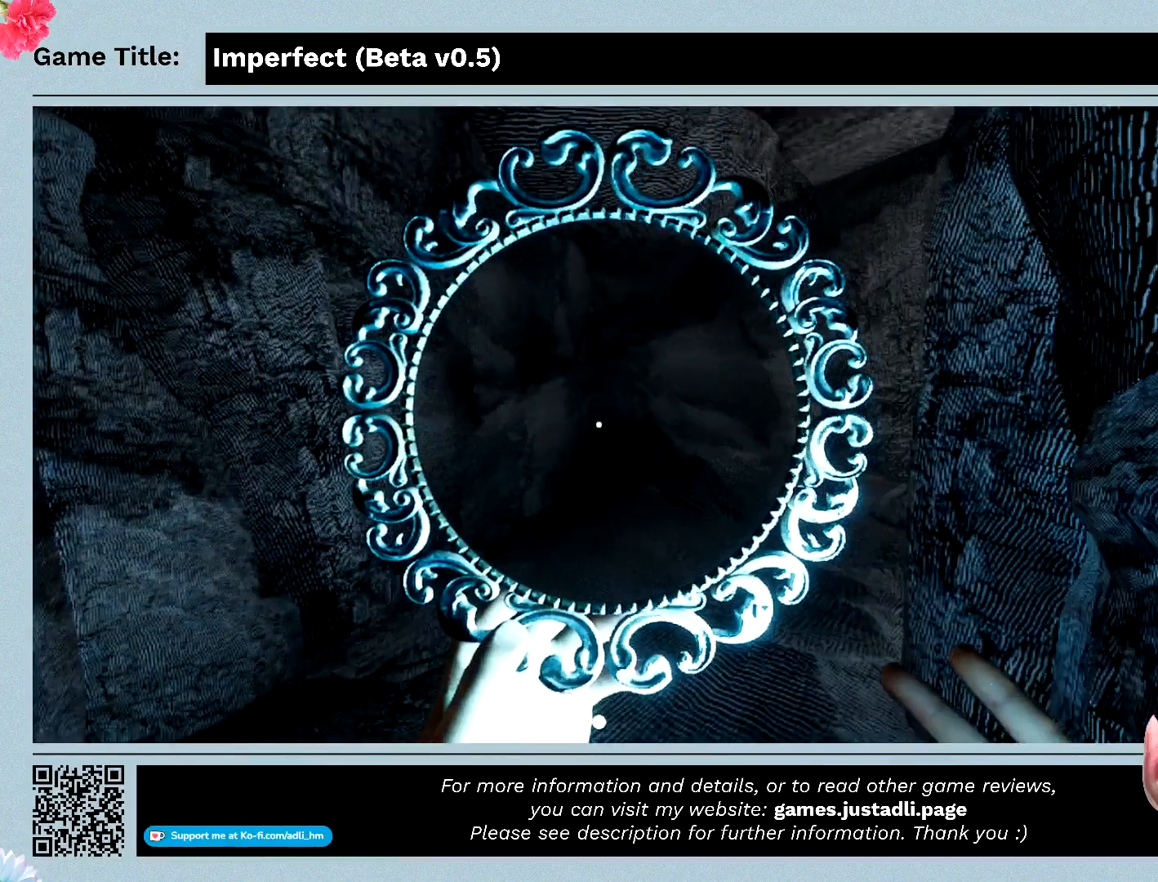
{"keys": ["shift", "w"], "mouse": ["left"], "events": []}
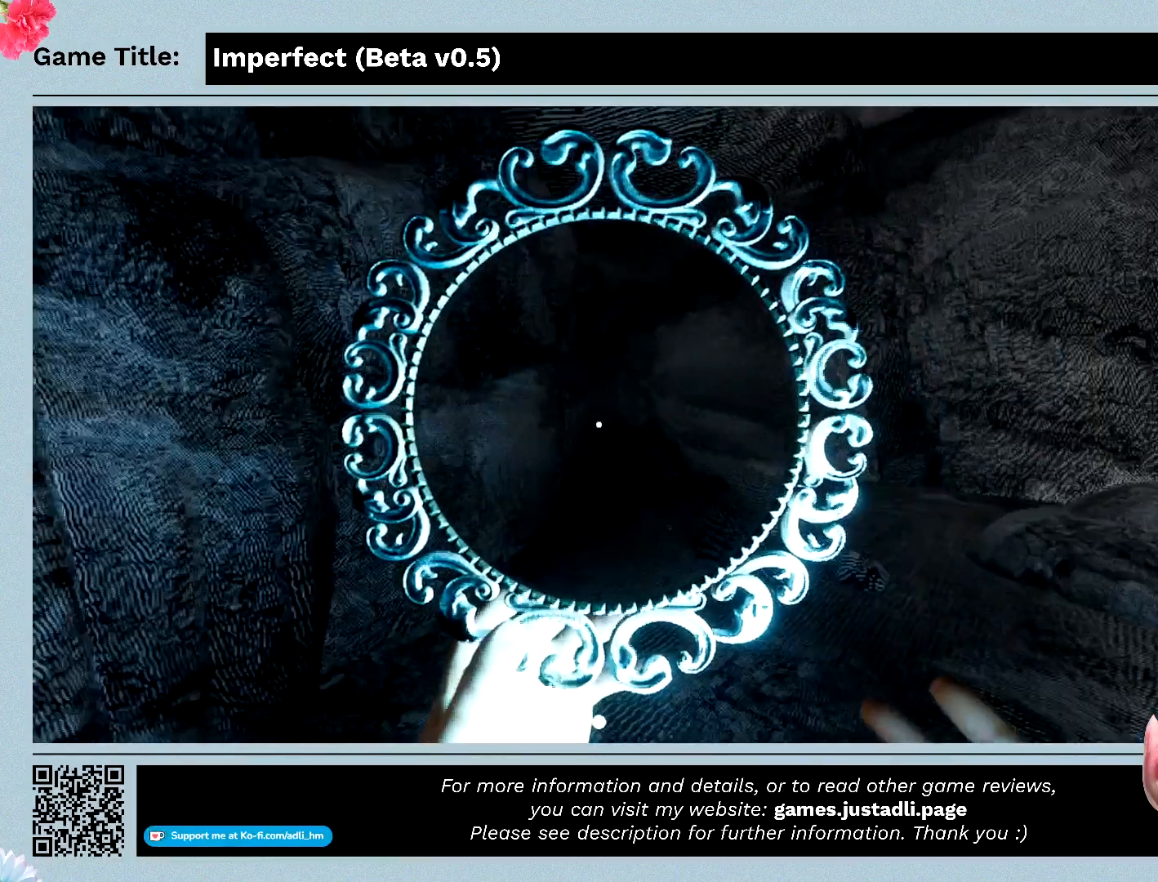
{"keys": ["shift", "w"], "mouse": ["left"], "events": []}
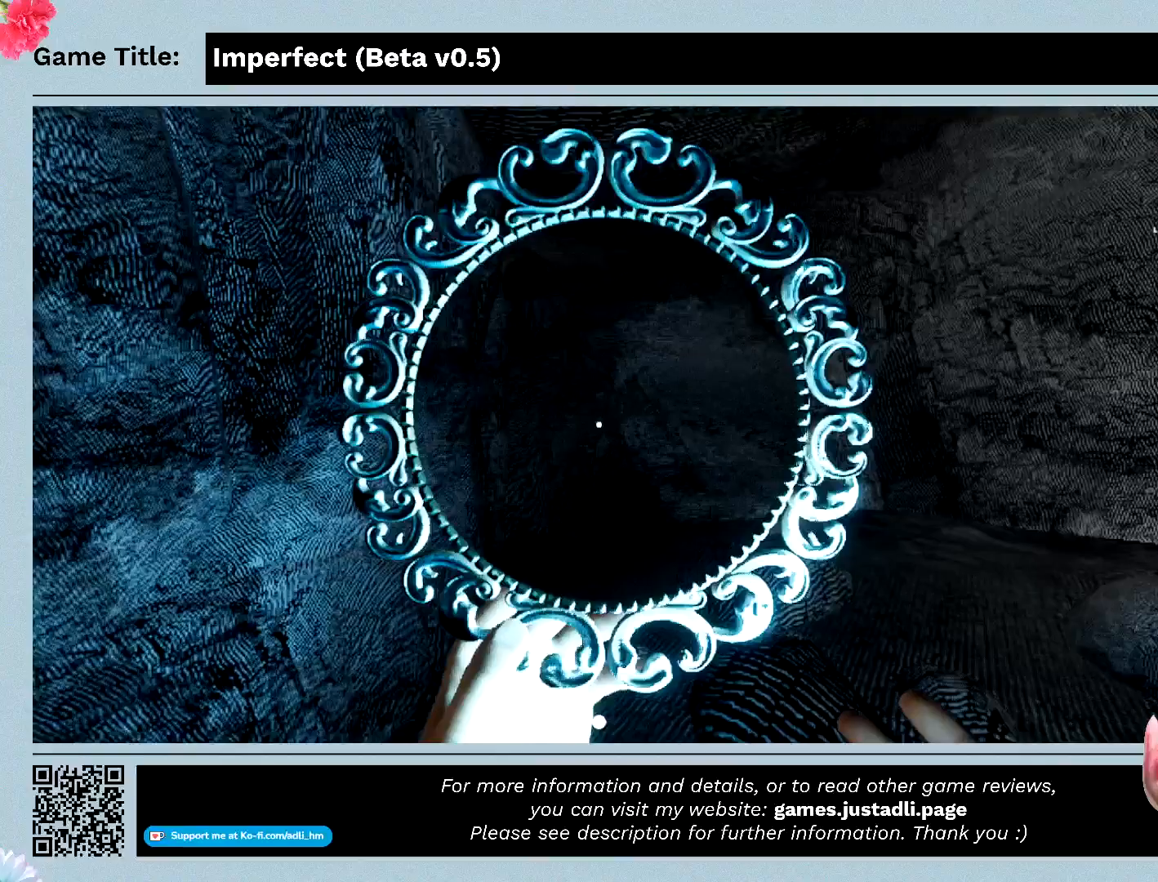
{"keys": ["w"], "mouse": ["left"], "events": [[67, "shift", "up"]]}
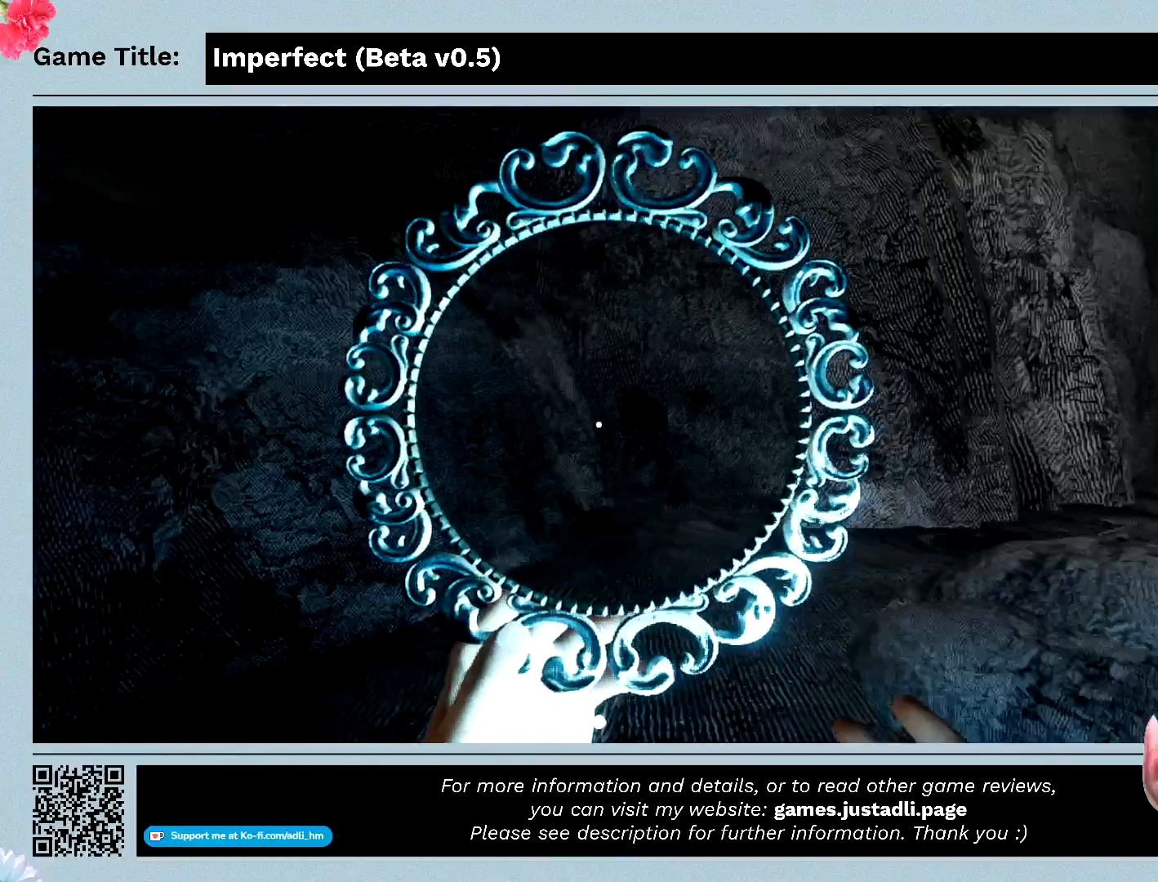
{"keys": ["w"], "mouse": ["left"], "events": []}